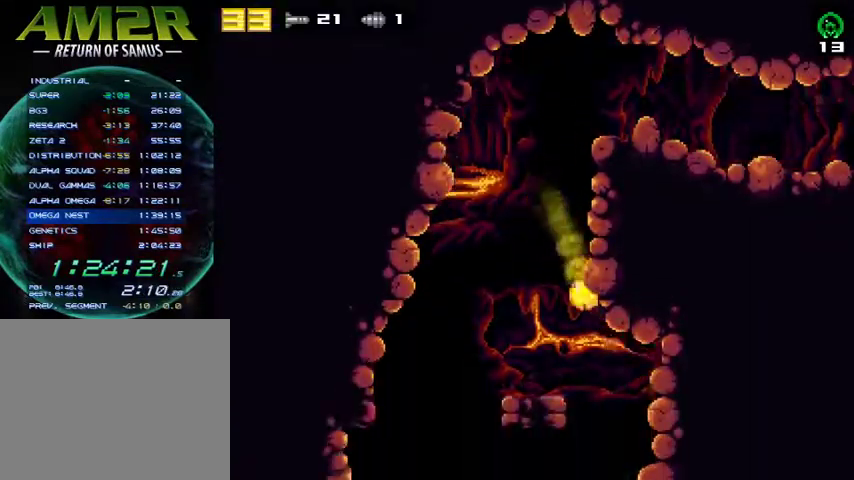
Gameplay with a controller (PlayStation layout); each line is a JSON object with the inputs held at the frame after it. "events" lists button and stick changes between this image and that frame as [ms after this image, input, new state], when the widget could be followed in between. Not read: R1 left_stick.
{"buttons": [], "right_stick": "center", "events": [[267, "DPAD_RIGHT", "up"]]}
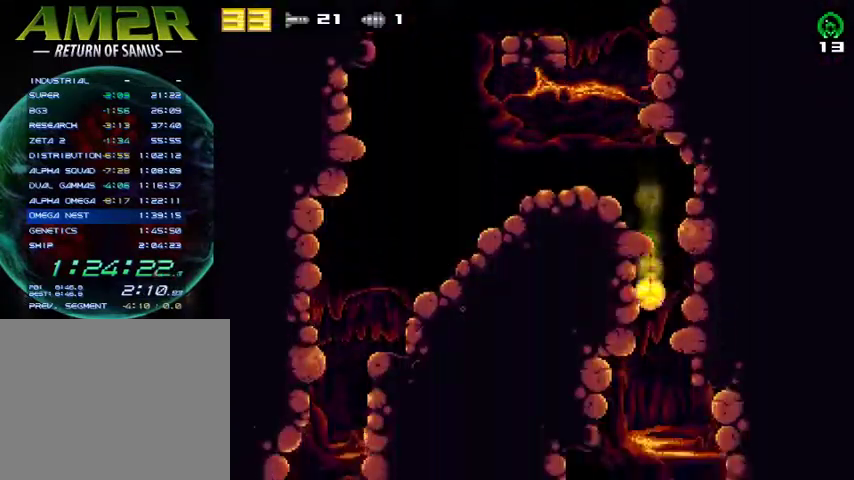
{"buttons": [], "right_stick": "center", "events": []}
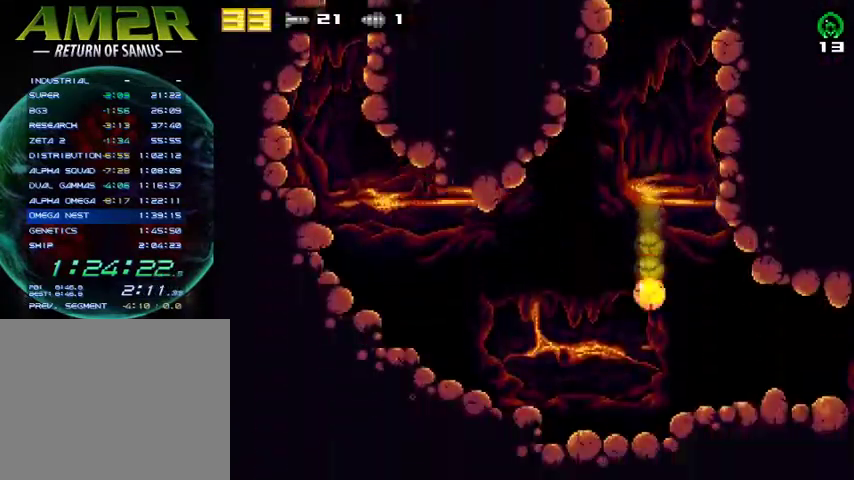
{"buttons": ["DPAD_RIGHT"], "right_stick": "center", "events": [[267, "R2", "down"], [333, "CROSS", "down"], [400, "R2", "up"], [433, "CROSS", "up"], [433, "DPAD_RIGHT", "down"]]}
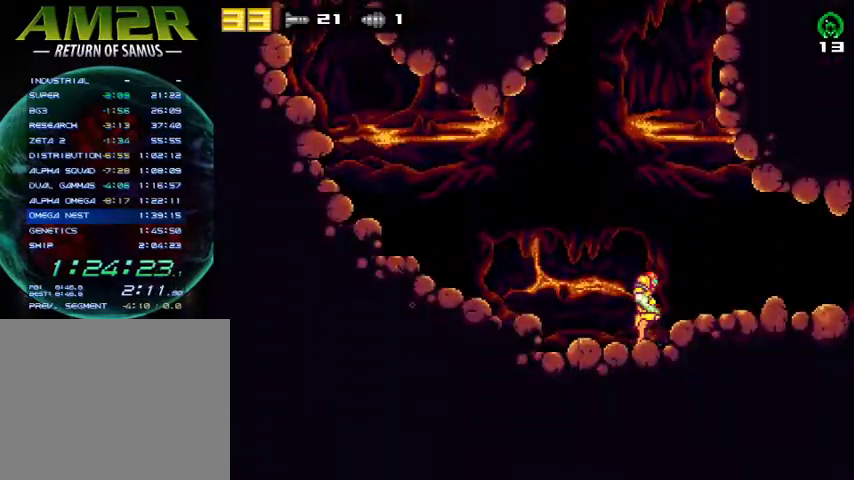
{"buttons": ["DPAD_RIGHT"], "right_stick": "center", "events": []}
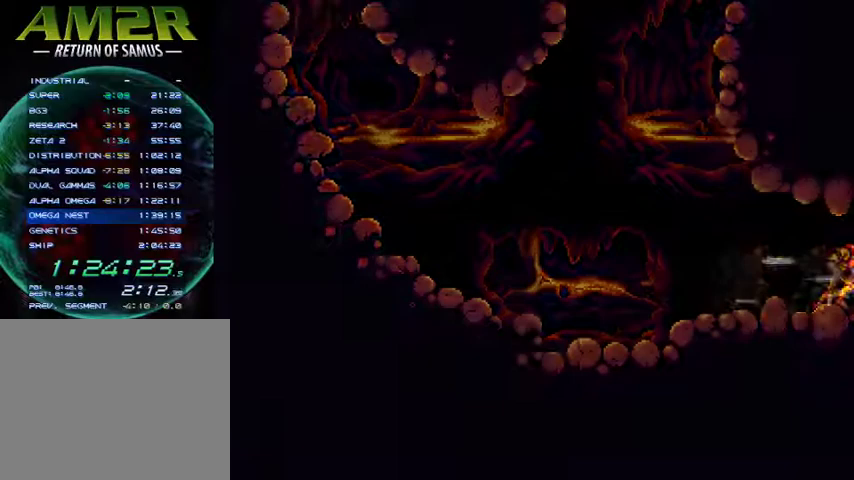
{"buttons": ["DPAD_RIGHT"], "right_stick": "center", "events": []}
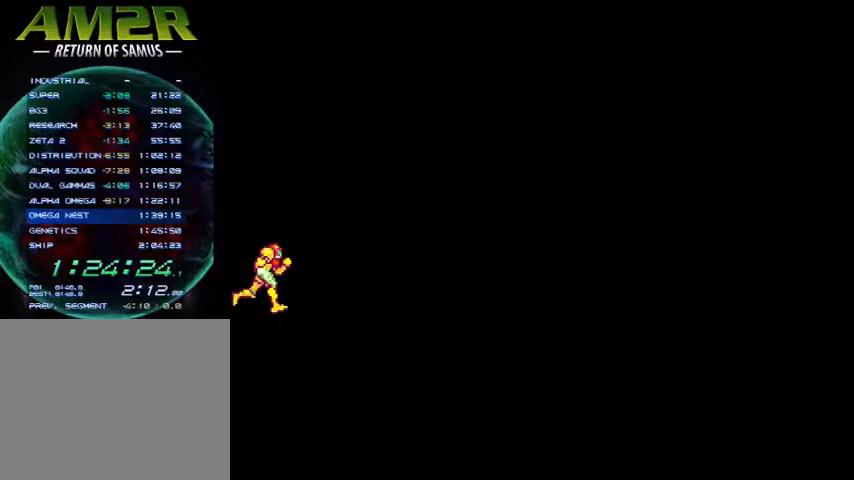
{"buttons": ["DPAD_RIGHT"], "right_stick": "center", "events": []}
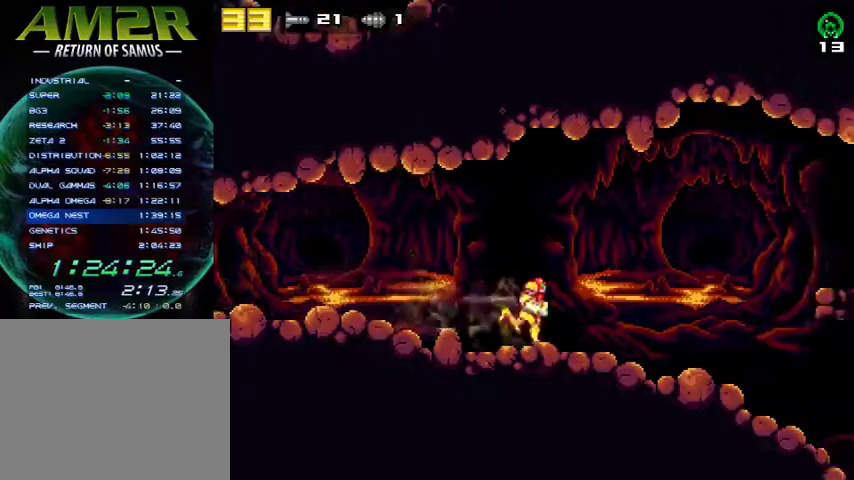
{"buttons": ["DPAD_RIGHT"], "right_stick": "center", "events": []}
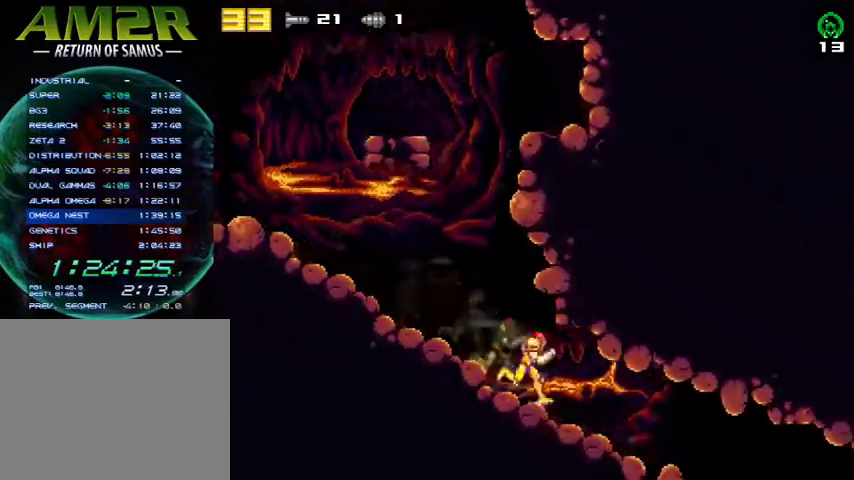
{"buttons": ["DPAD_RIGHT"], "right_stick": "center", "events": []}
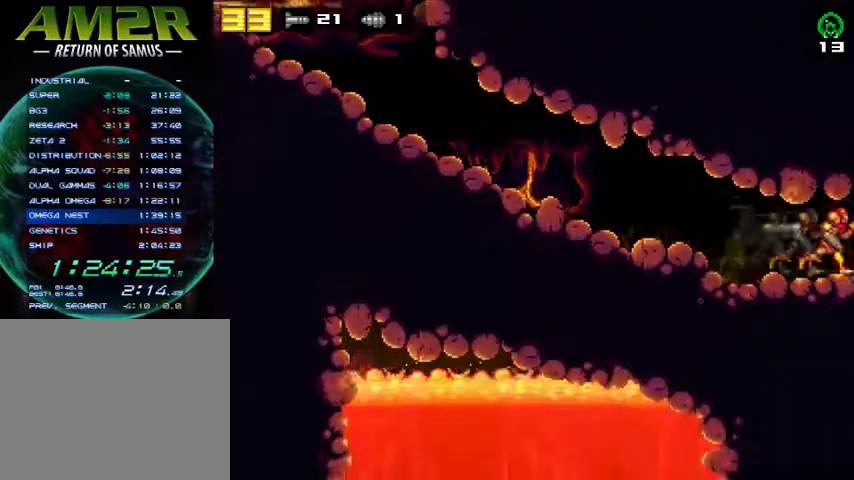
{"buttons": ["DPAD_RIGHT"], "right_stick": "center", "events": []}
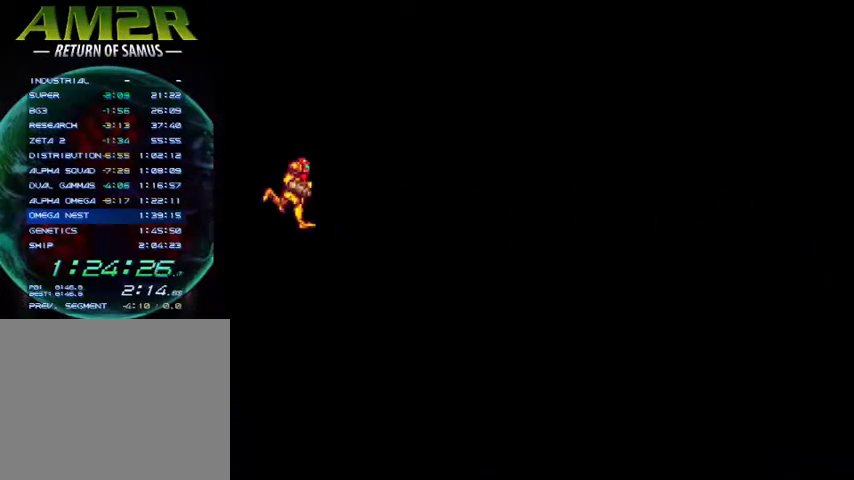
{"buttons": ["DPAD_RIGHT"], "right_stick": "center", "events": []}
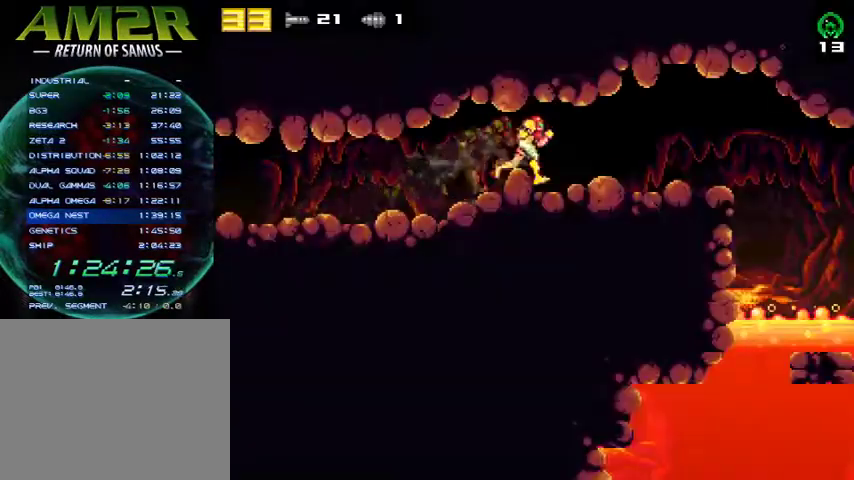
{"buttons": [], "right_stick": "center", "events": [[167, "DPAD_DOWN", "down"], [167, "DPAD_RIGHT", "up"], [300, "DPAD_DOWN", "up"], [300, "DPAD_RIGHT", "down"], [367, "CROSS", "down"], [467, "CROSS", "up"], [500, "DPAD_RIGHT", "up"]]}
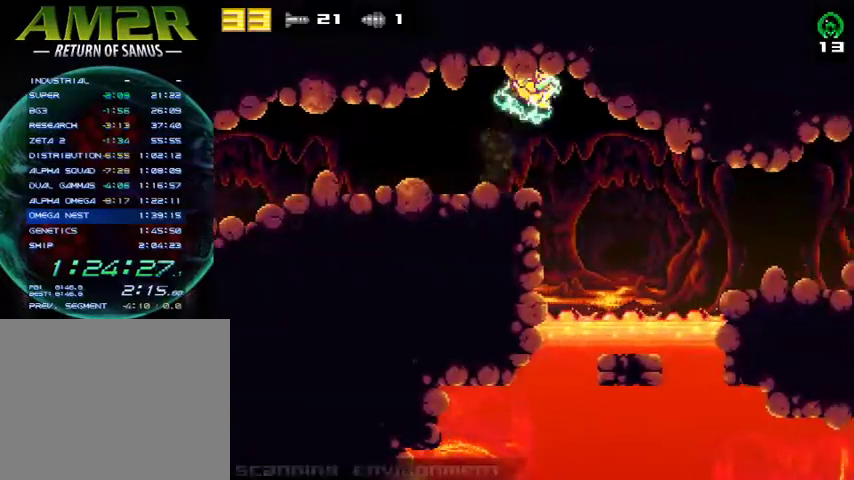
{"buttons": ["DPAD_LEFT"], "right_stick": "center", "events": [[33, "DPAD_LEFT", "down"], [267, "DPAD_LEFT", "up"], [300, "CROSS", "down"], [367, "CROSS", "up"], [433, "DPAD_LEFT", "down"]]}
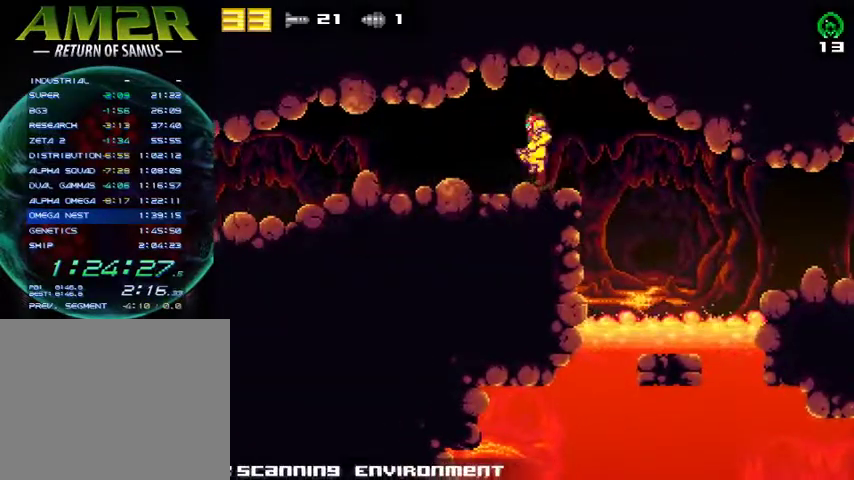
{"buttons": ["DPAD_LEFT"], "right_stick": "center", "events": []}
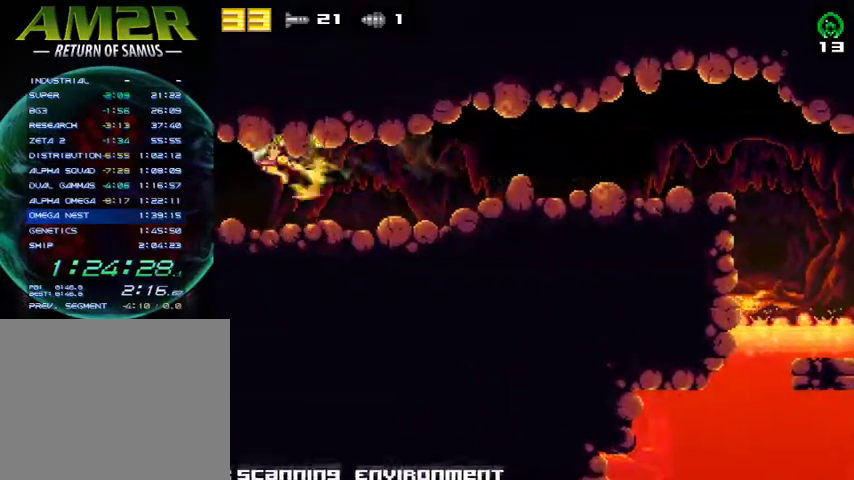
{"buttons": ["DPAD_LEFT"], "right_stick": "center", "events": []}
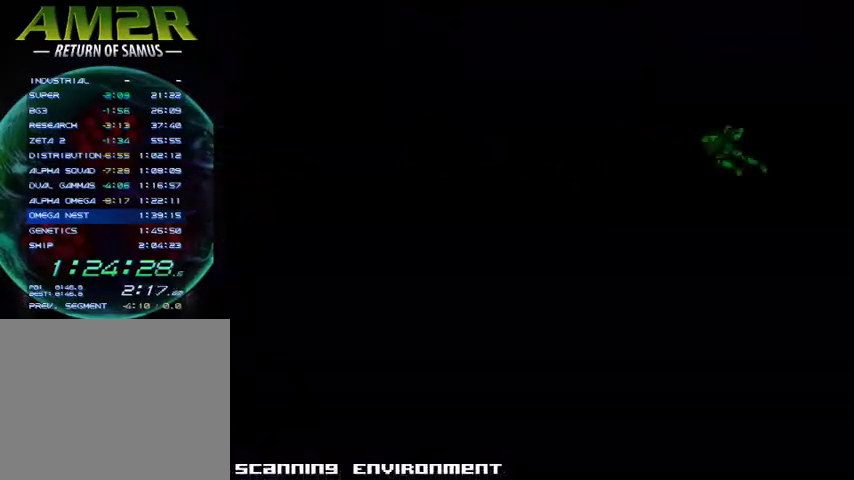
{"buttons": ["DPAD_LEFT"], "right_stick": "center", "events": []}
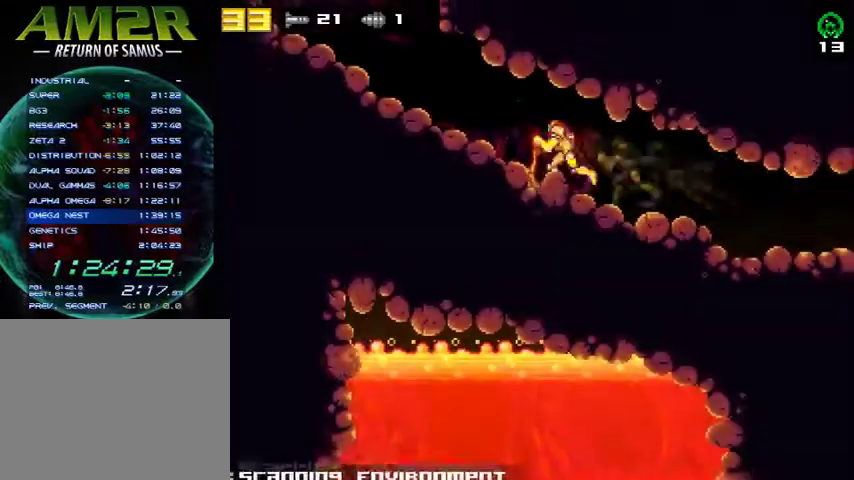
{"buttons": ["DPAD_LEFT"], "right_stick": "center", "events": [[167, "SQUARE", "down"], [233, "SQUARE", "up"]]}
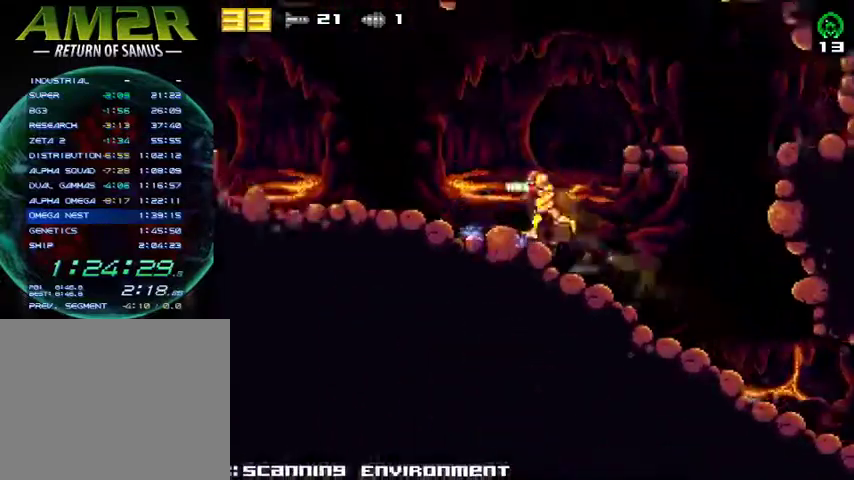
{"buttons": ["DPAD_LEFT"], "right_stick": "center", "events": []}
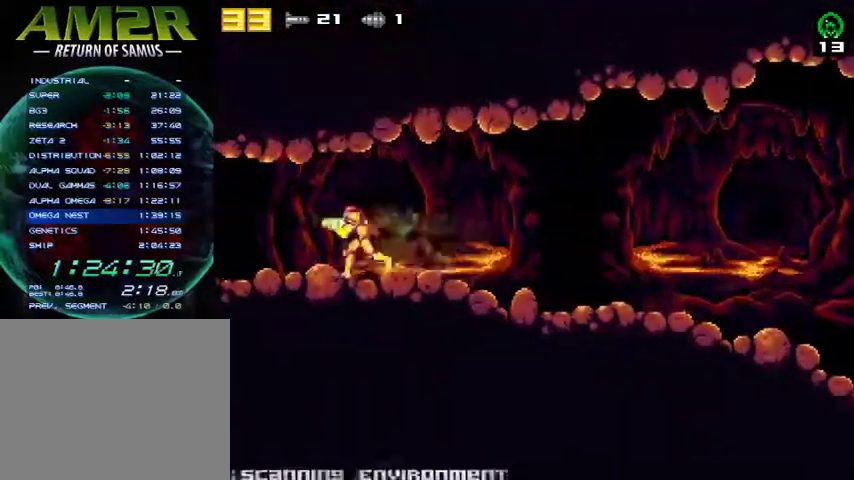
{"buttons": ["DPAD_LEFT"], "right_stick": "center", "events": []}
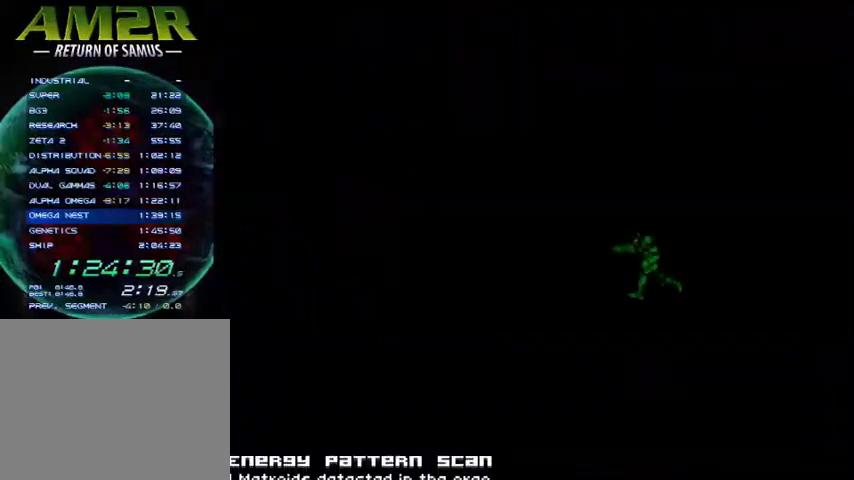
{"buttons": ["DPAD_DOWN"], "right_stick": "center", "events": [[500, "DPAD_DOWN", "down"], [500, "DPAD_LEFT", "up"]]}
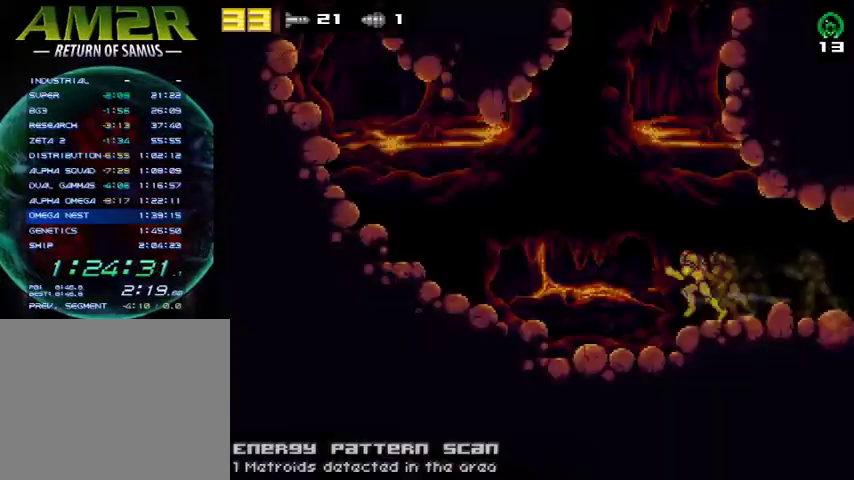
{"buttons": [], "right_stick": "center", "events": [[167, "DPAD_DOWN", "up"], [167, "DPAD_UP", "down"], [300, "DPAD_UP", "up"]]}
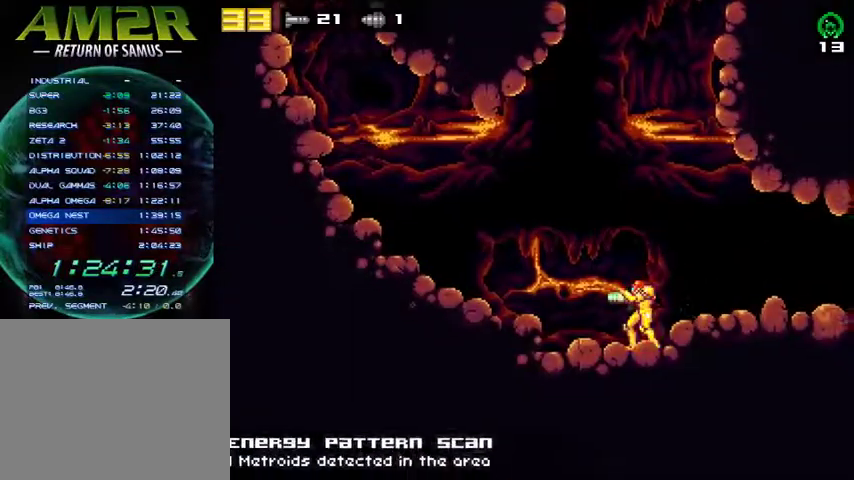
{"buttons": [], "right_stick": "center", "events": [[400, "DPAD_LEFT", "down"], [467, "DPAD_LEFT", "up"]]}
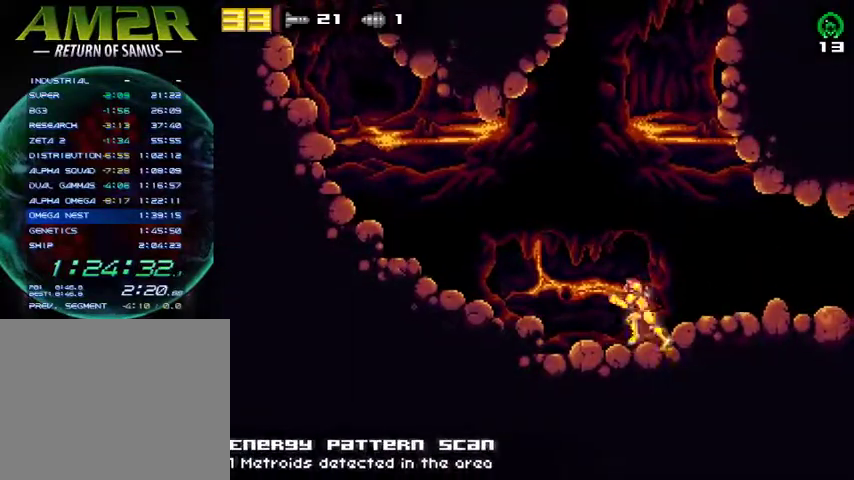
{"buttons": ["CROSS"], "right_stick": "center", "events": [[367, "CROSS", "down"]]}
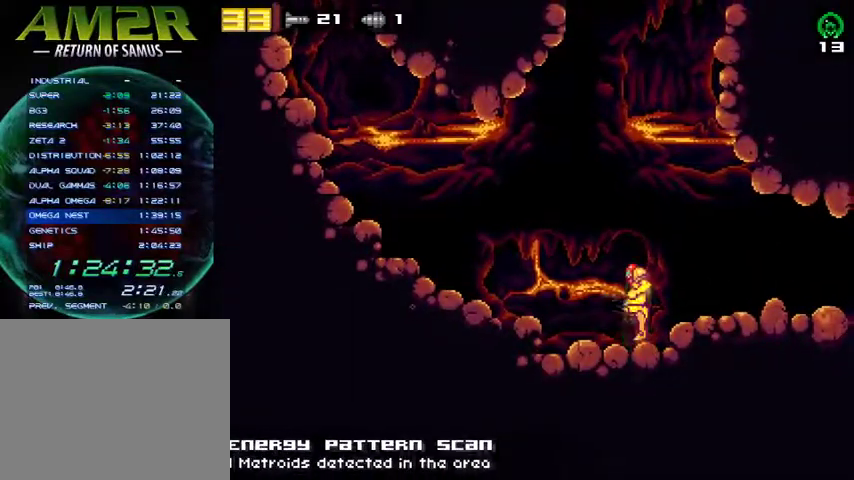
{"buttons": ["DPAD_DOWN"], "right_stick": "center", "events": [[200, "DPAD_DOWN", "down"], [300, "CROSS", "up"]]}
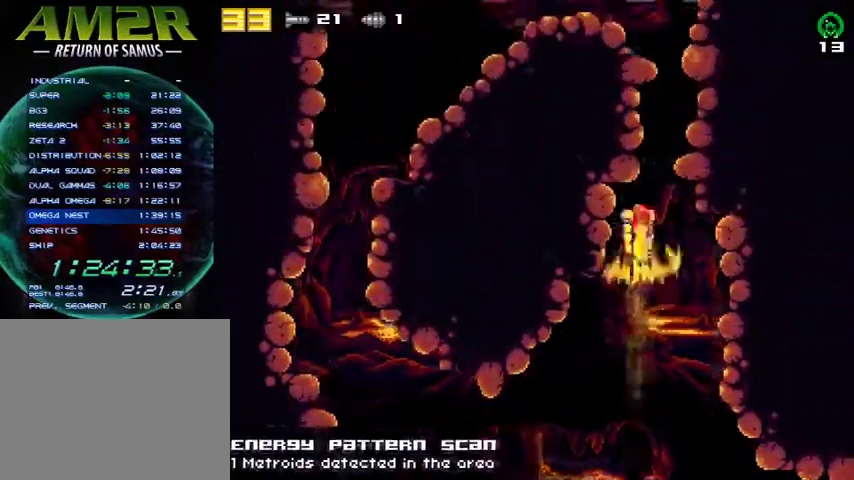
{"buttons": ["CROSS", "DPAD_LEFT"], "right_stick": "center", "events": [[467, "DPAD_DOWN", "up"], [467, "DPAD_LEFT", "down"], [500, "CROSS", "down"]]}
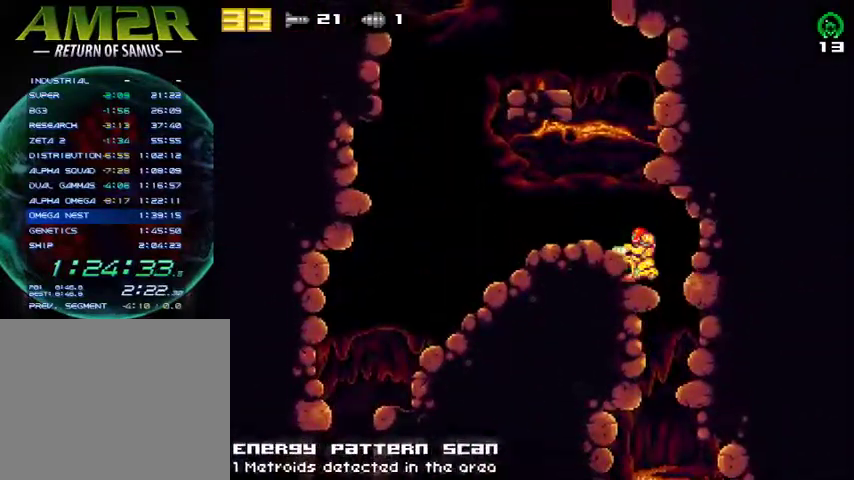
{"buttons": ["CROSS", "DPAD_LEFT"], "right_stick": "center", "events": []}
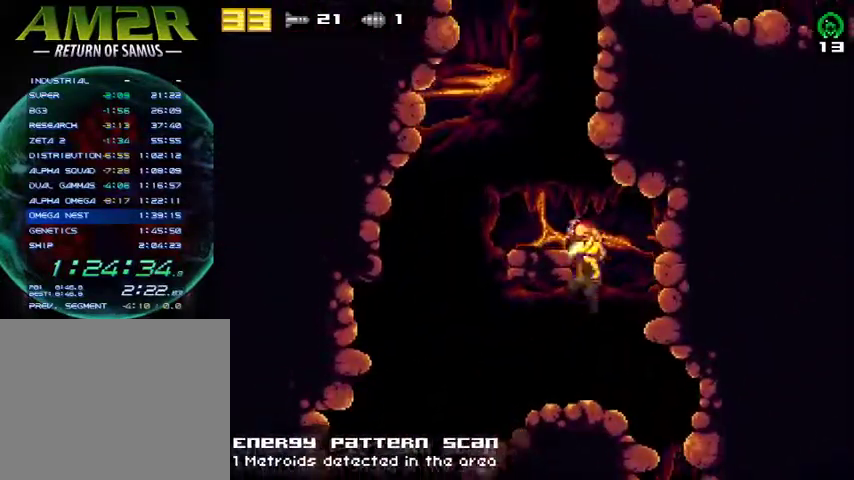
{"buttons": ["CROSS", "DPAD_LEFT"], "right_stick": "center", "events": [[33, "CROSS", "up"], [67, "DPAD_LEFT", "up"], [133, "DPAD_RIGHT", "down"], [167, "CROSS", "down"], [400, "DPAD_RIGHT", "up"], [433, "DPAD_LEFT", "down"]]}
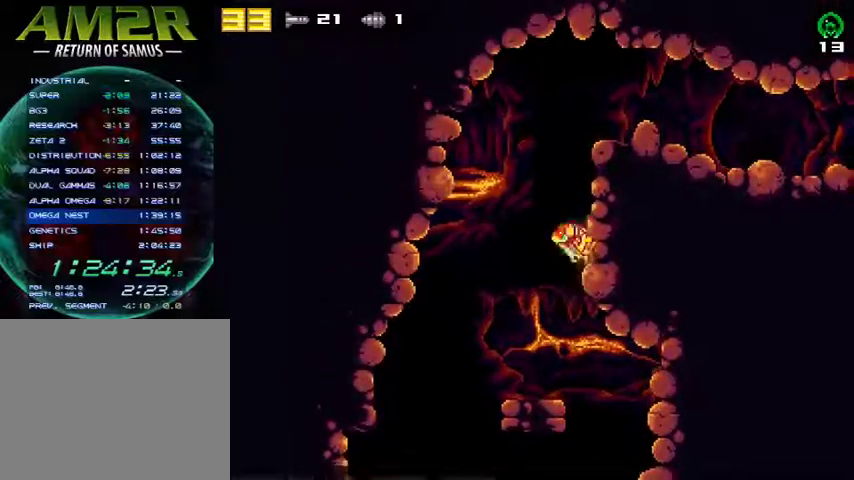
{"buttons": [], "right_stick": "center", "events": [[33, "DPAD_LEFT", "up"], [67, "DPAD_RIGHT", "down"], [167, "CROSS", "up"], [367, "CROSS", "down"], [500, "CROSS", "up"], [500, "DPAD_RIGHT", "up"]]}
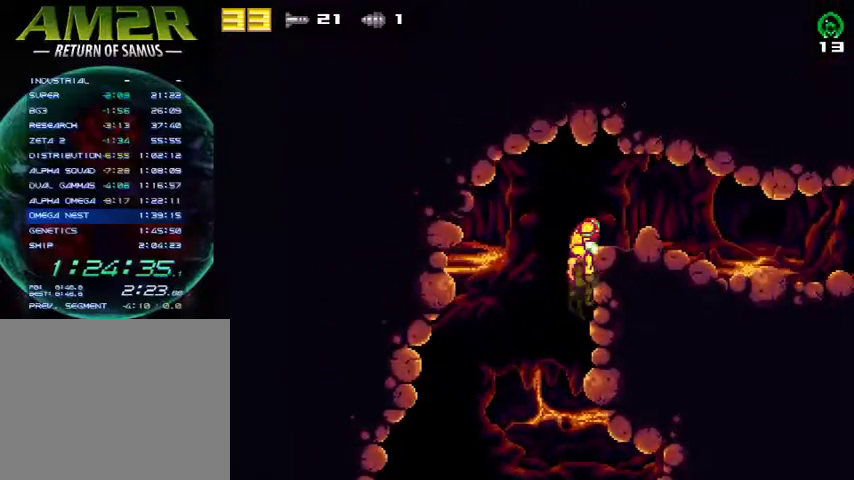
{"buttons": ["DPAD_RIGHT"], "right_stick": "center", "events": [[200, "CROSS", "down"], [267, "CROSS", "up"], [267, "DPAD_RIGHT", "down"]]}
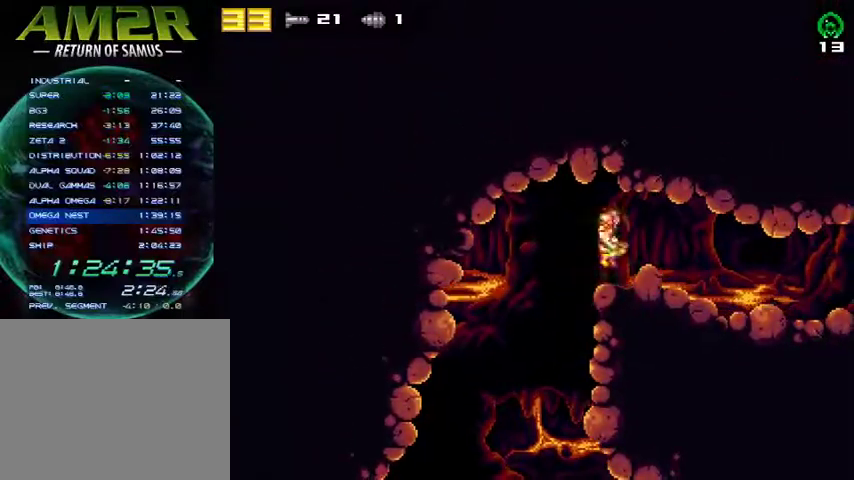
{"buttons": ["DPAD_RIGHT"], "right_stick": "center", "events": []}
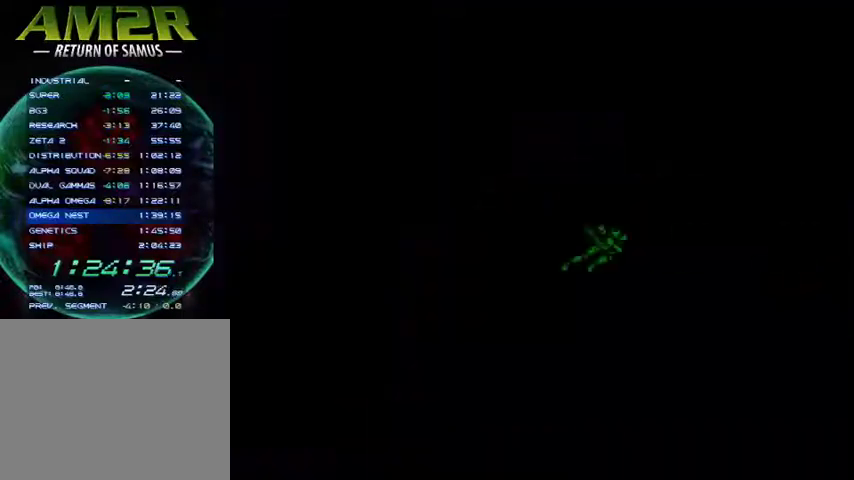
{"buttons": [], "right_stick": "center", "events": [[33, "DPAD_RIGHT", "up"]]}